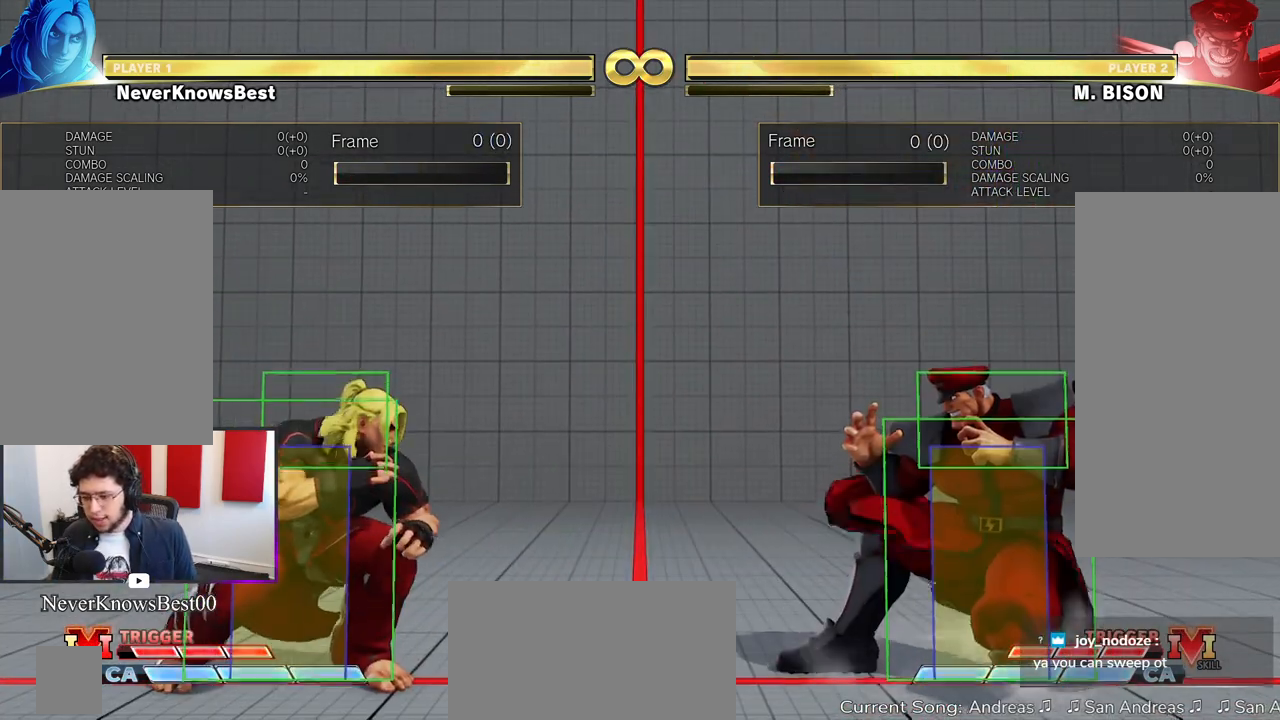
Gameplay with a controller (arcade stick); each line is a JSON object with the inputs held at the frame after it. "events" lists button and stick changes between this image and that frame as [ms after this image, input, new state], when the widget could be followed in between. Not read: DPAD_DOWN DPAD_LEFT DPAD_RIGHT DPAD_UP DPAD_UP_LEFT DPAD_UP_RIGHT L3 R3 other_buttons.
{"buttons": [], "left_stick": "down-left", "events": []}
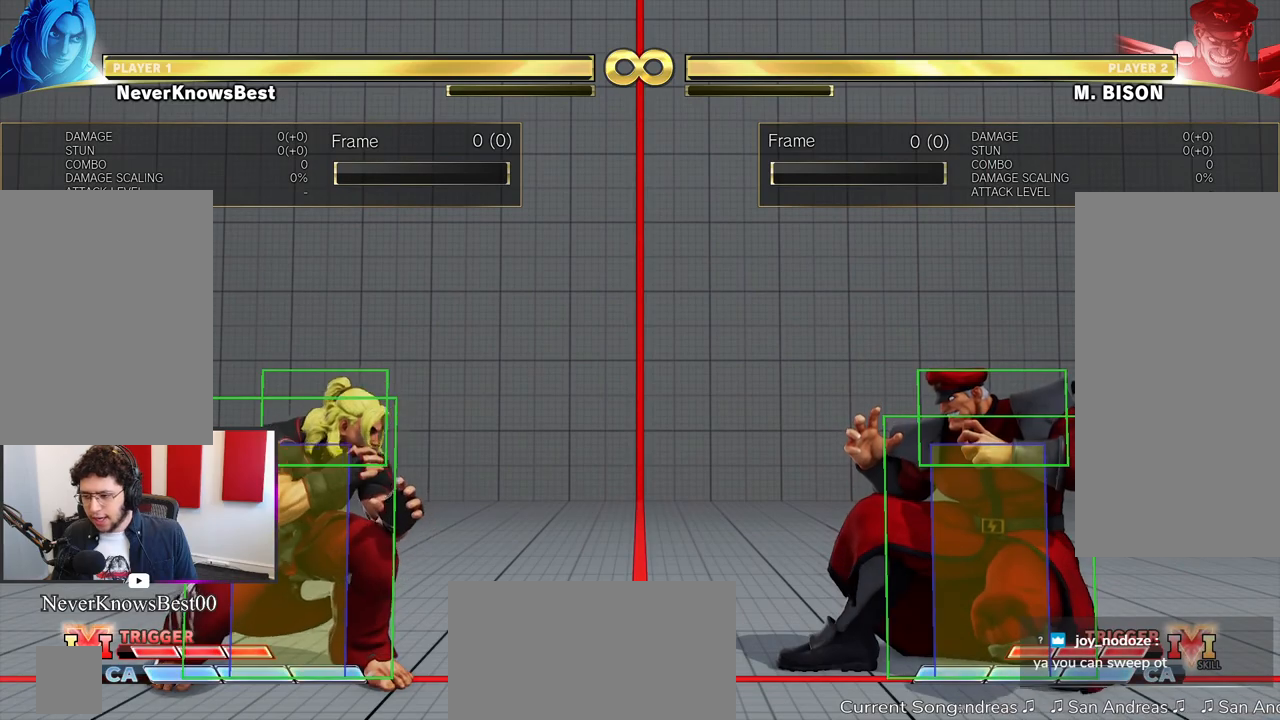
{"buttons": [], "left_stick": "down-left", "events": []}
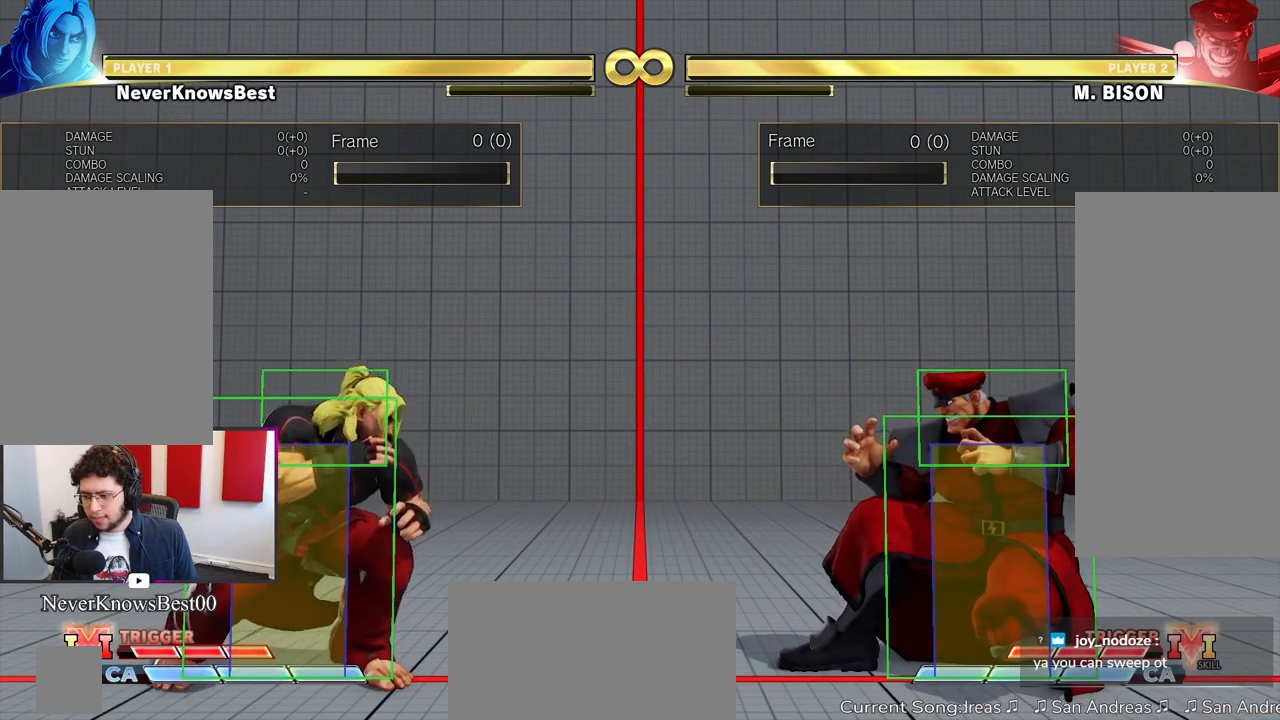
{"buttons": [], "left_stick": "down-left", "events": []}
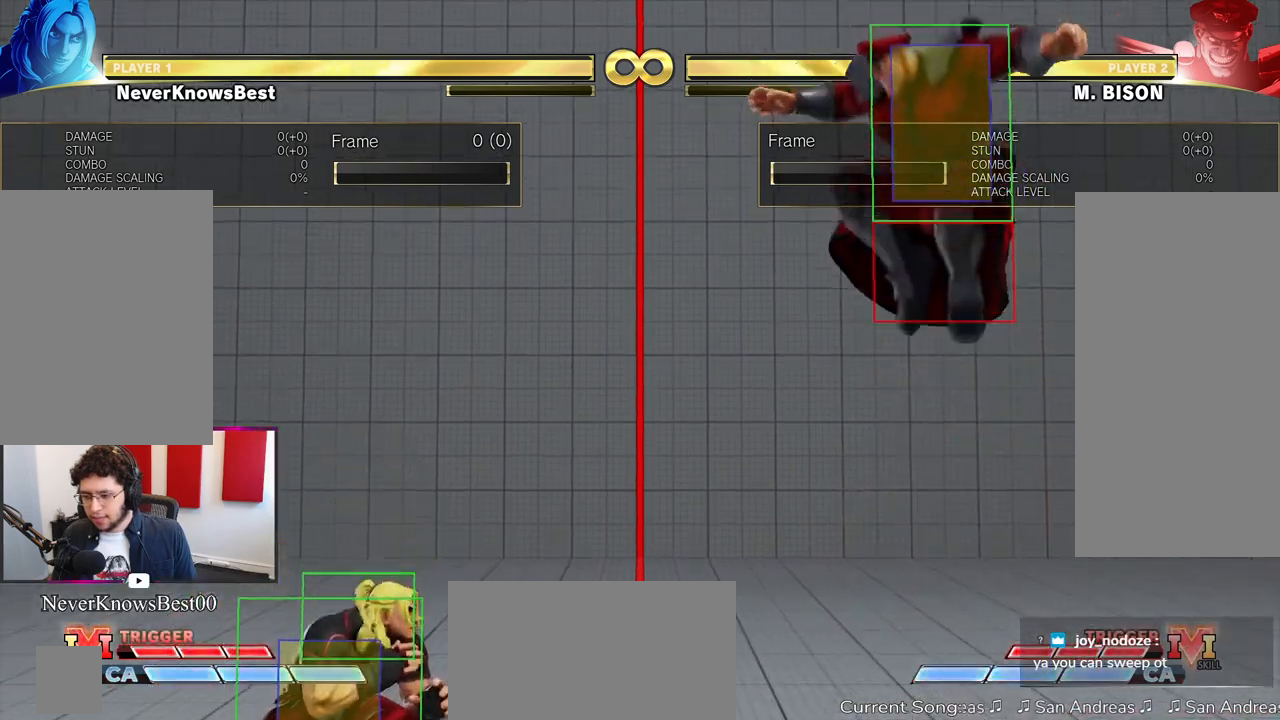
{"buttons": [], "left_stick": "down-left", "events": []}
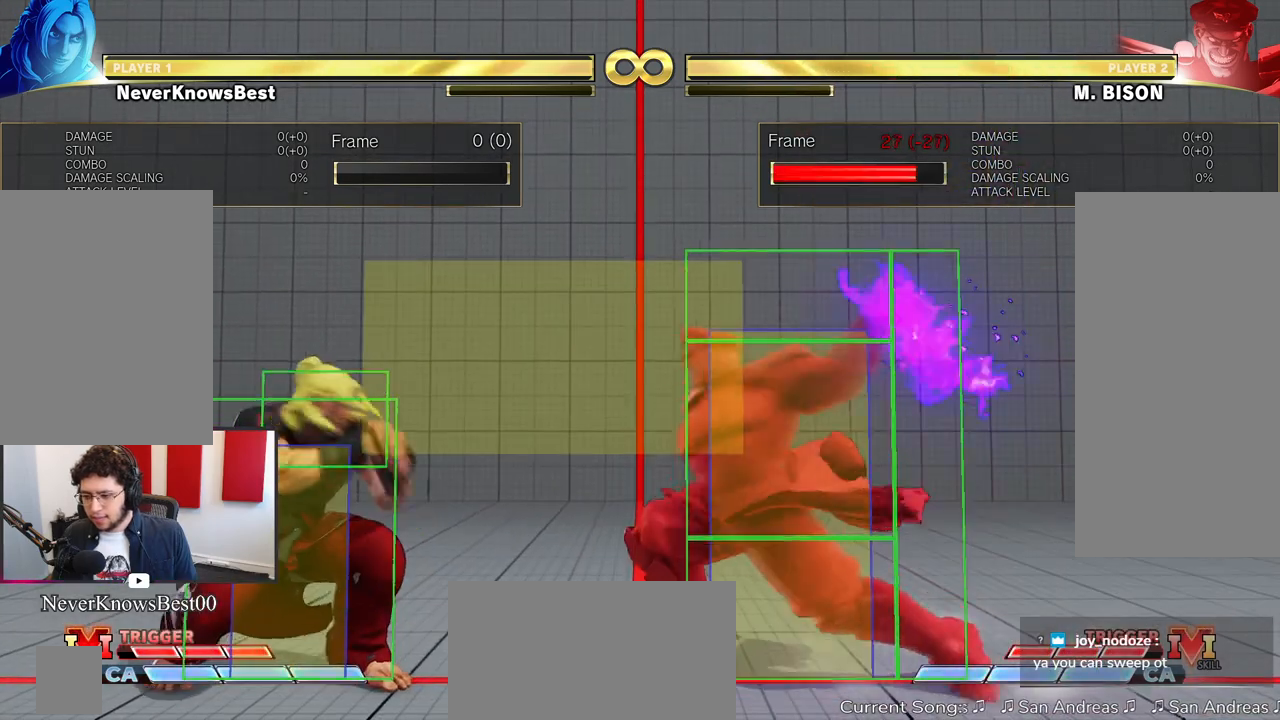
{"buttons": [], "left_stick": "down-left", "events": [[350, "HK", "down"], [350, "HP", "down"], [400, "HK", "up"], [400, "HP", "up"]]}
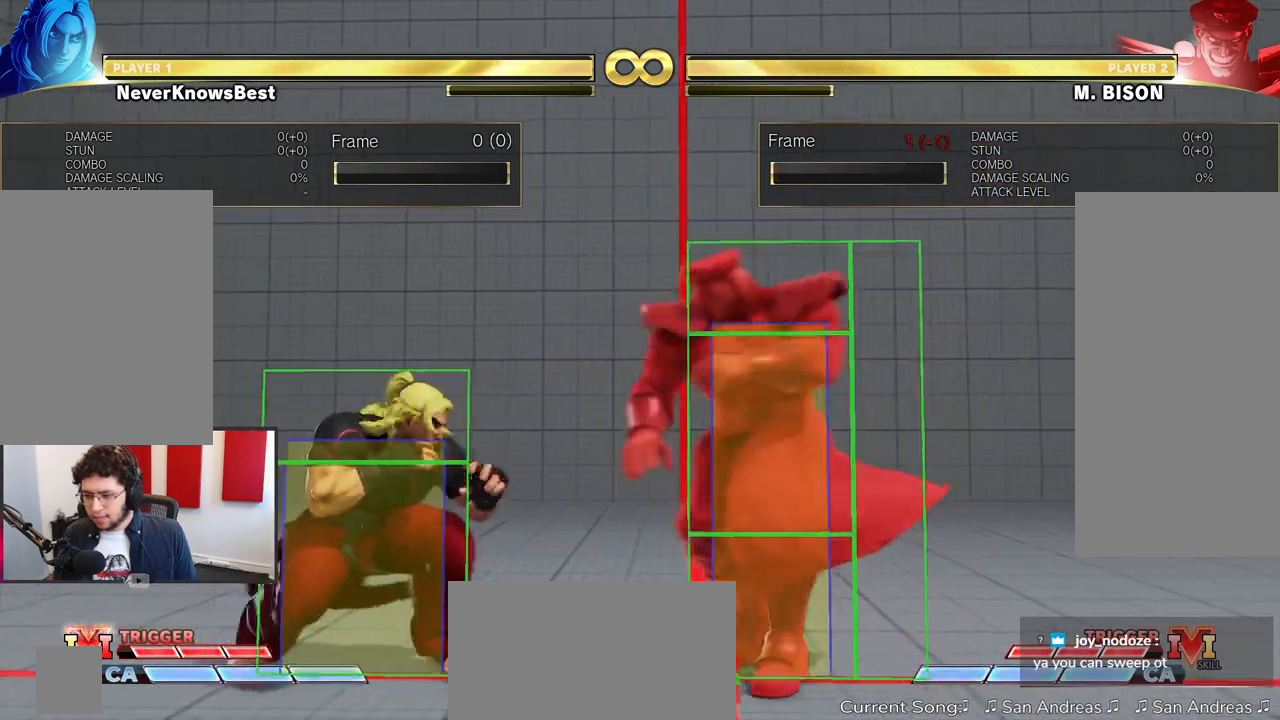
{"buttons": [], "left_stick": "center", "events": [[83, "left_stick", "center"]]}
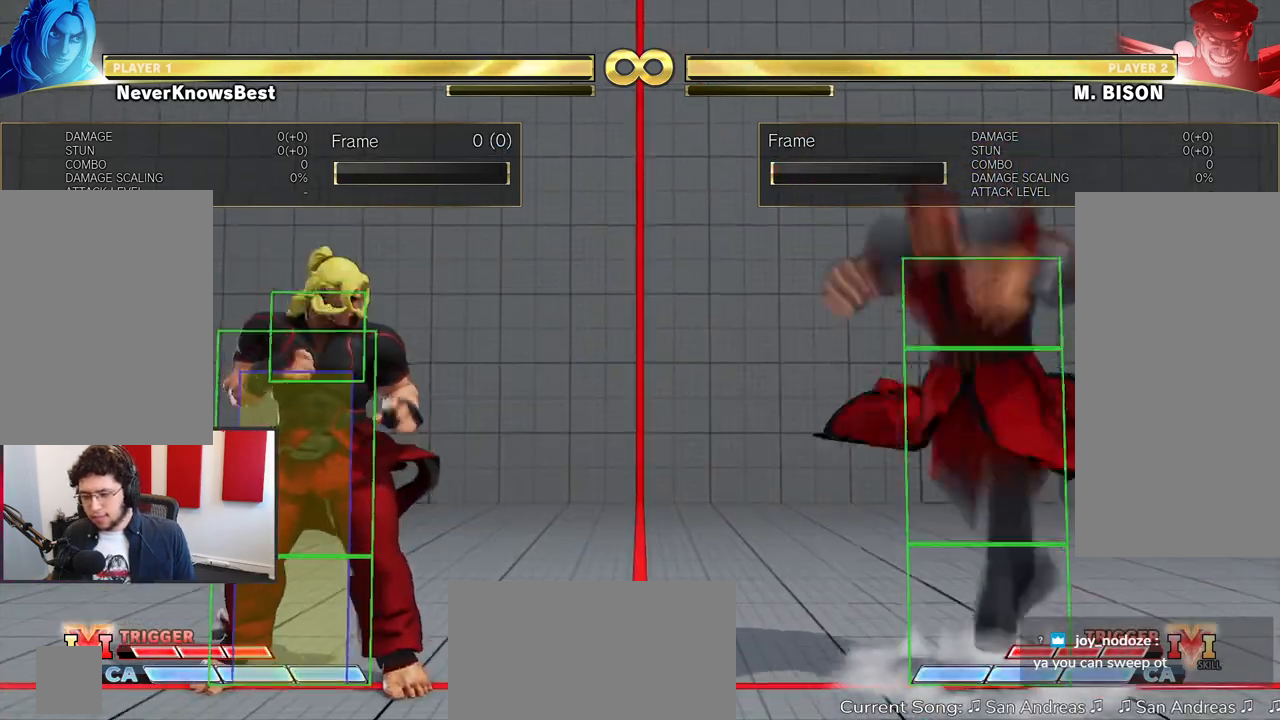
{"buttons": [], "left_stick": "down-left", "events": [[383, "left_stick", "down-left"]]}
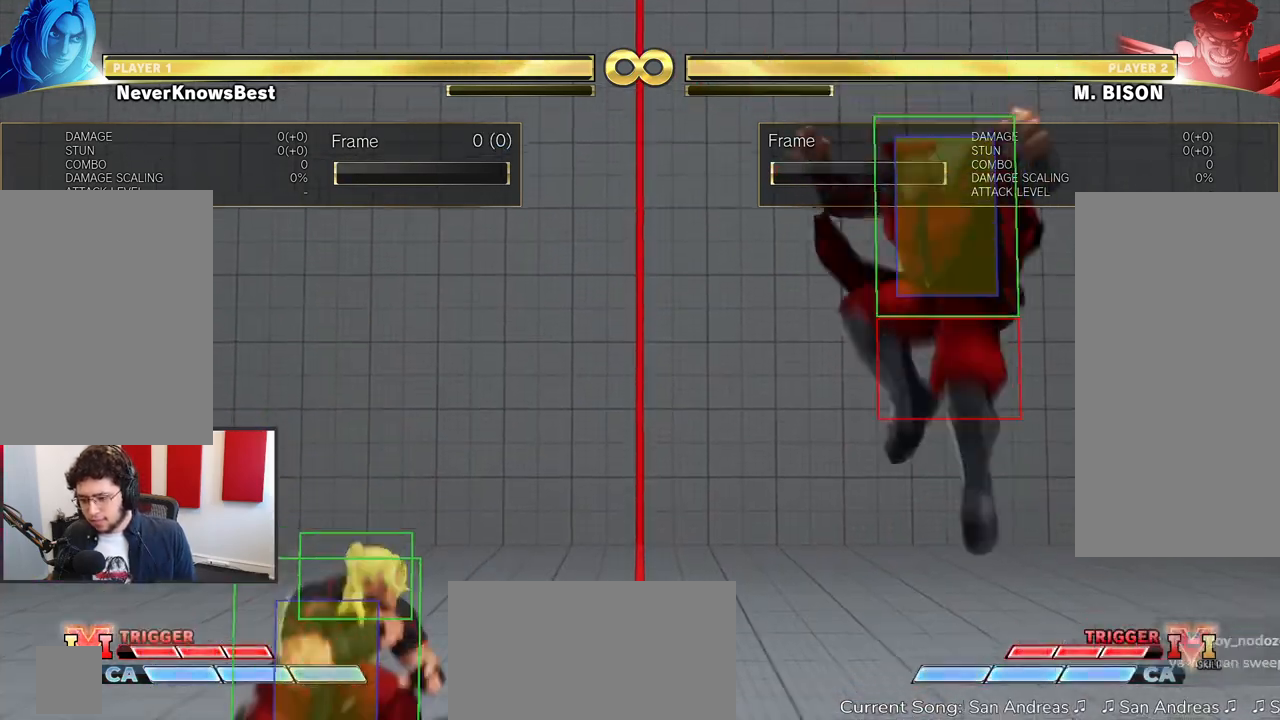
{"buttons": [], "left_stick": "down-left", "events": []}
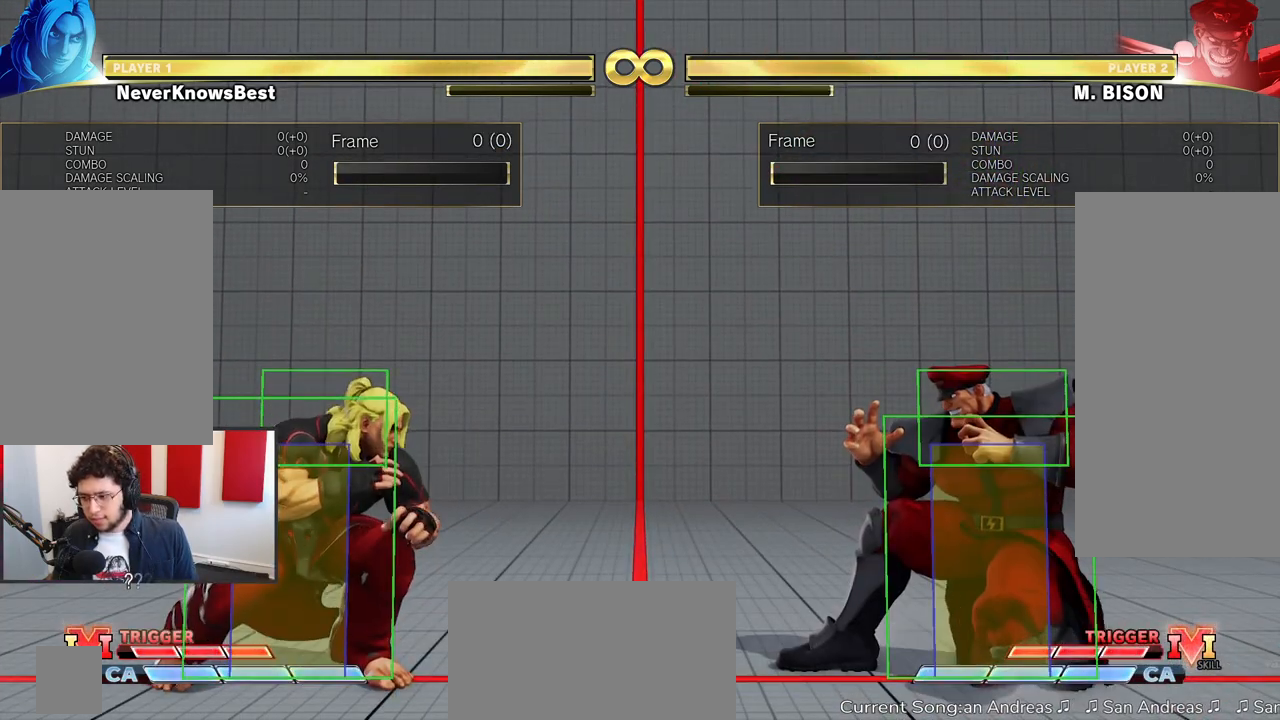
{"buttons": [], "left_stick": "down-left", "events": []}
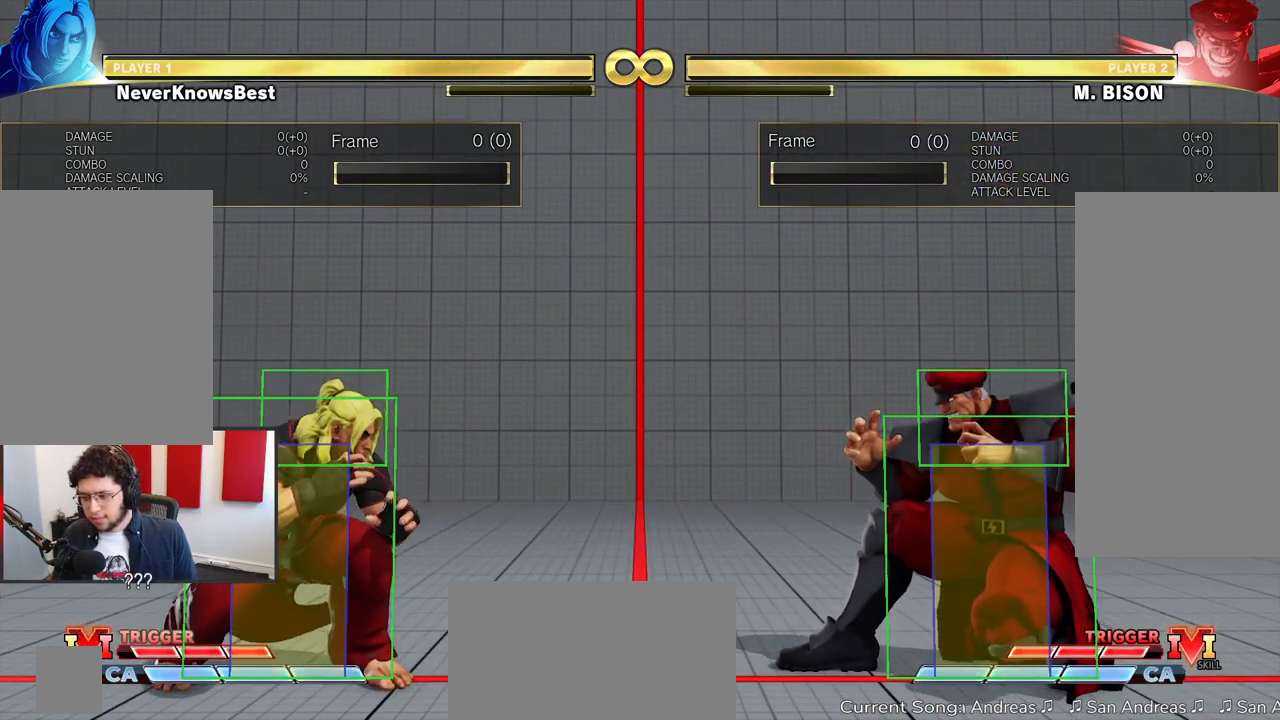
{"buttons": [], "left_stick": "down-left", "events": []}
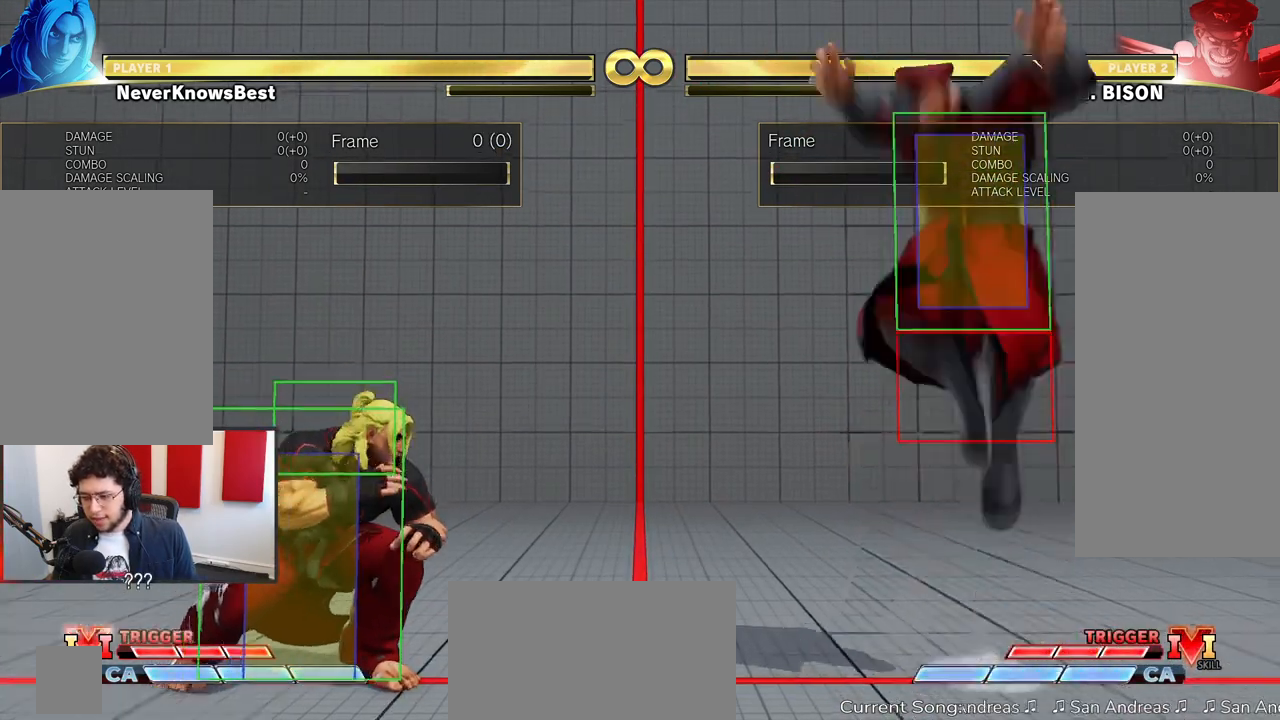
{"buttons": [], "left_stick": "down-left", "events": []}
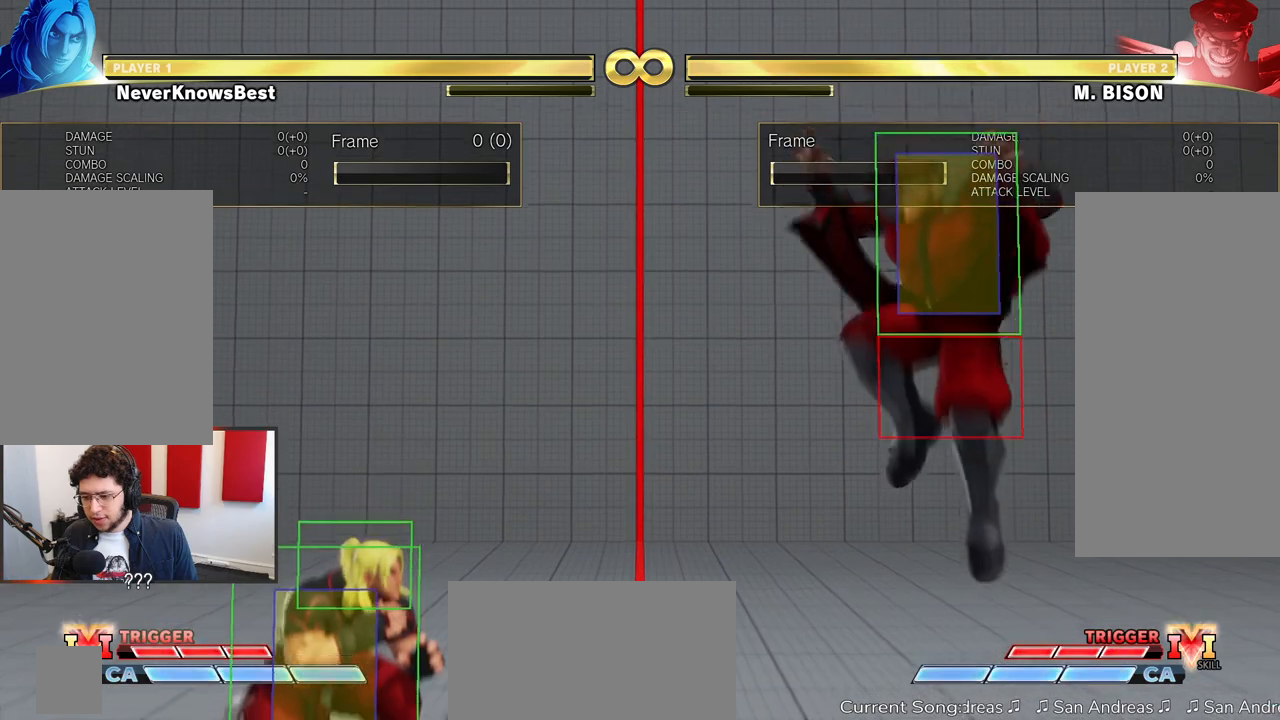
{"buttons": [], "left_stick": "down-left", "events": []}
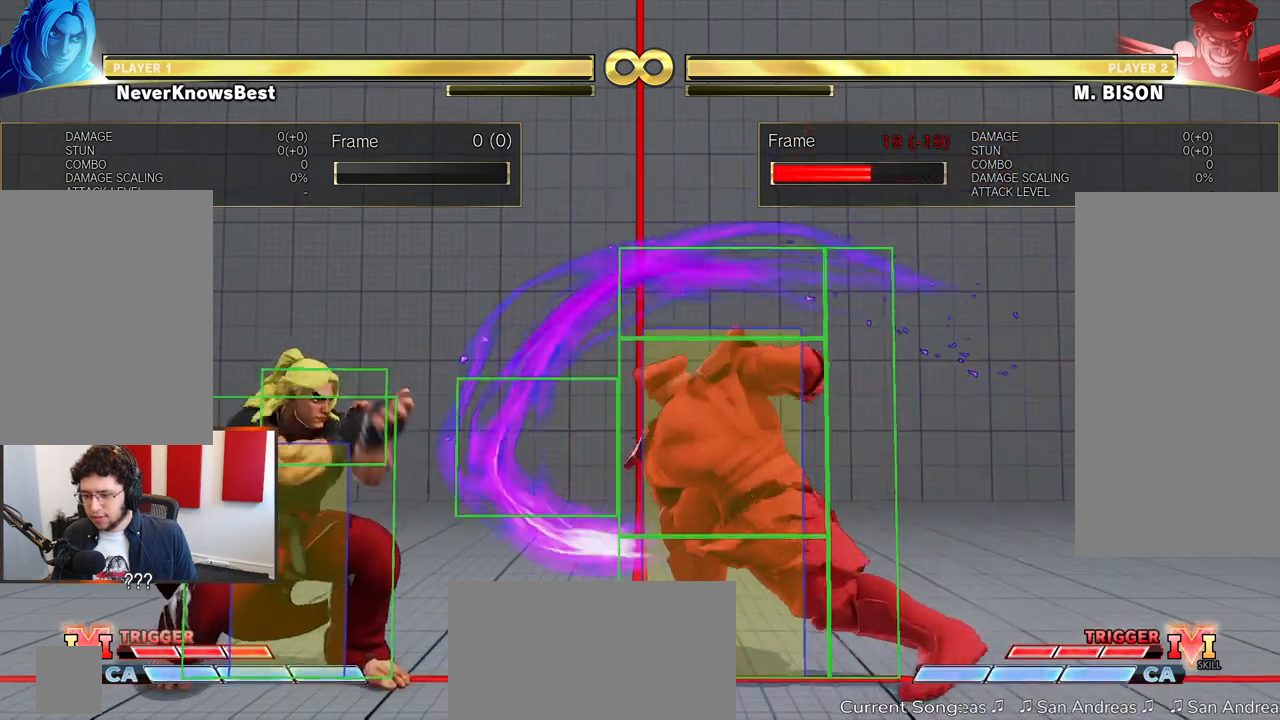
{"buttons": [], "left_stick": "center"}
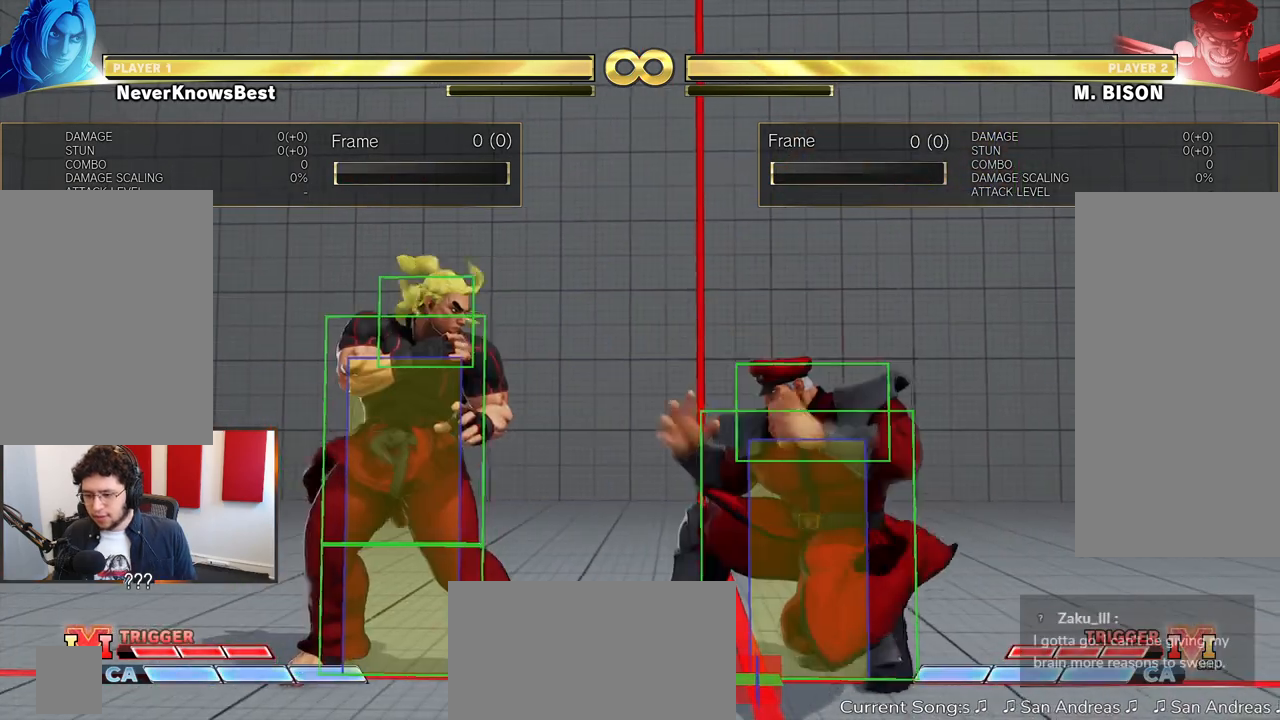
{"buttons": [], "left_stick": "center", "events": []}
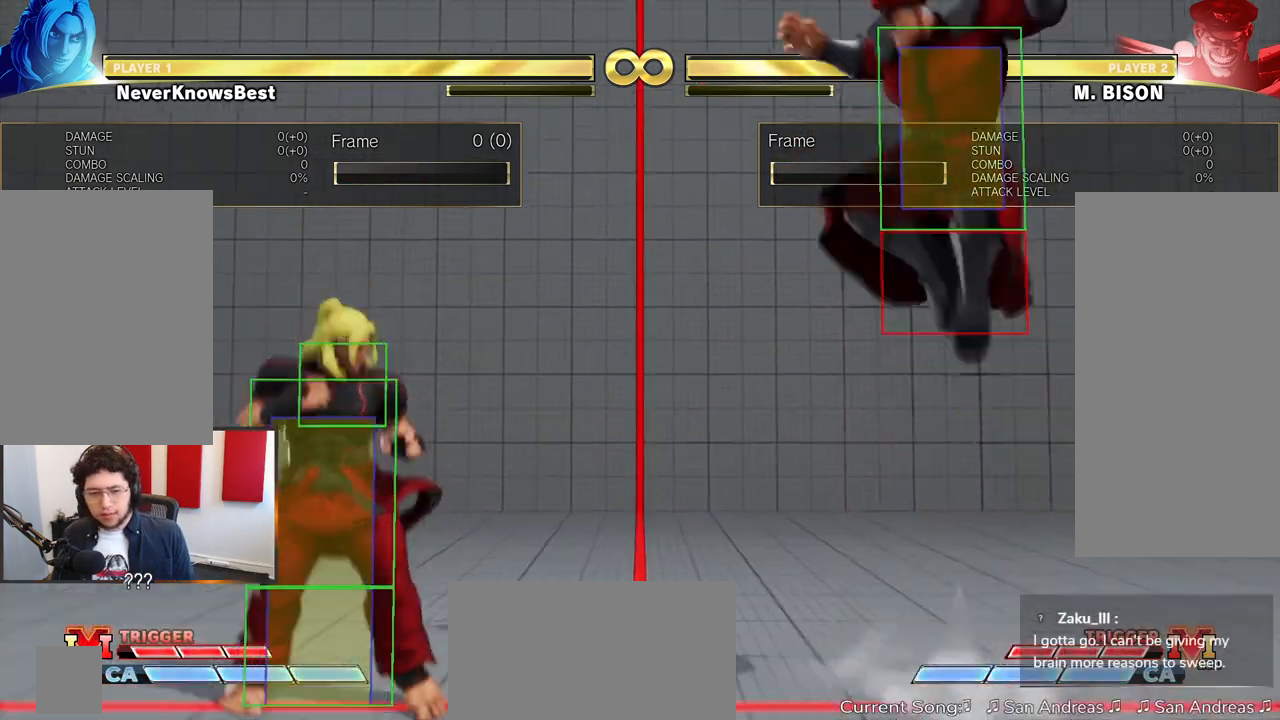
{"buttons": [], "left_stick": "center", "events": []}
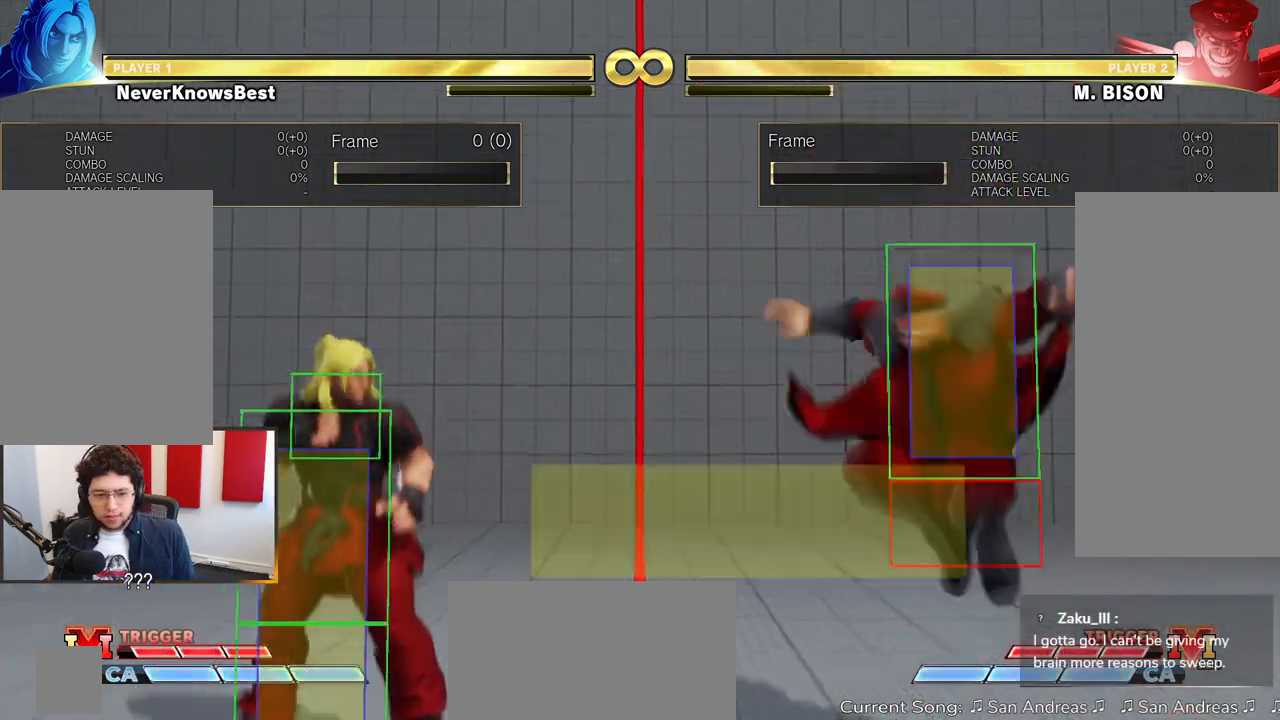
{"buttons": [], "left_stick": "center", "events": []}
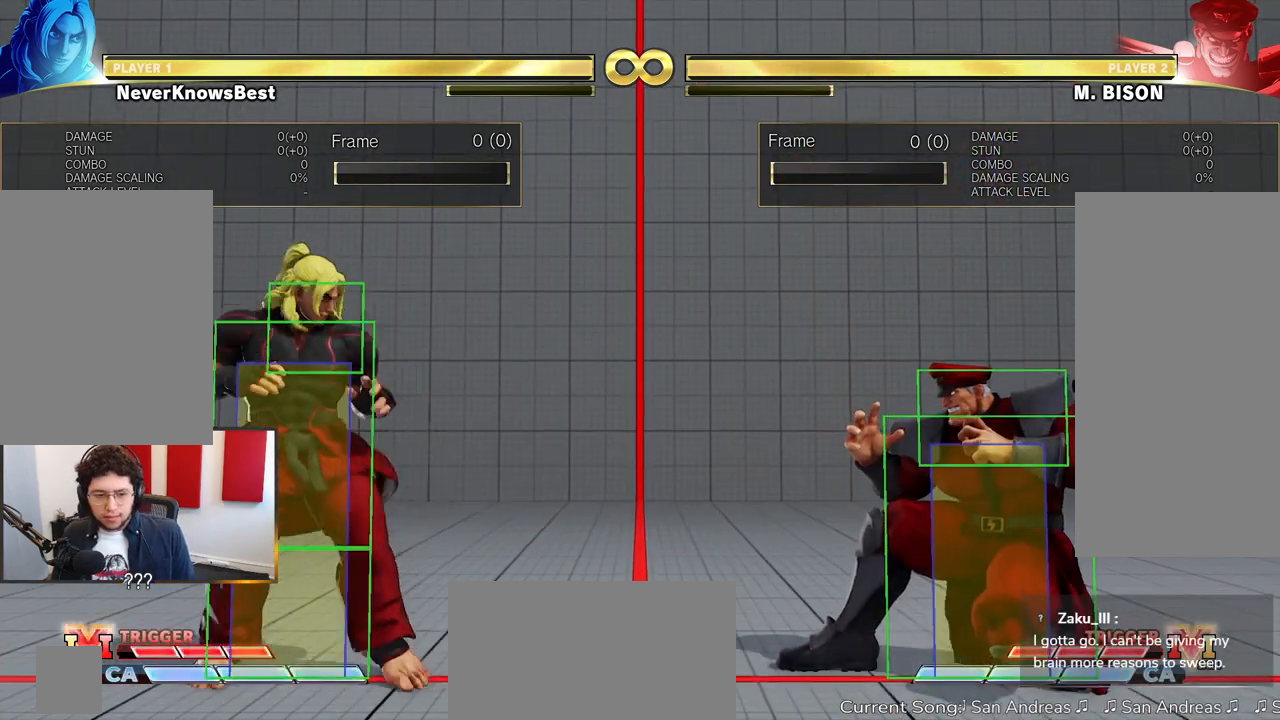
{"buttons": [], "left_stick": "down-left", "events": [[67, "left_stick", "down-left"]]}
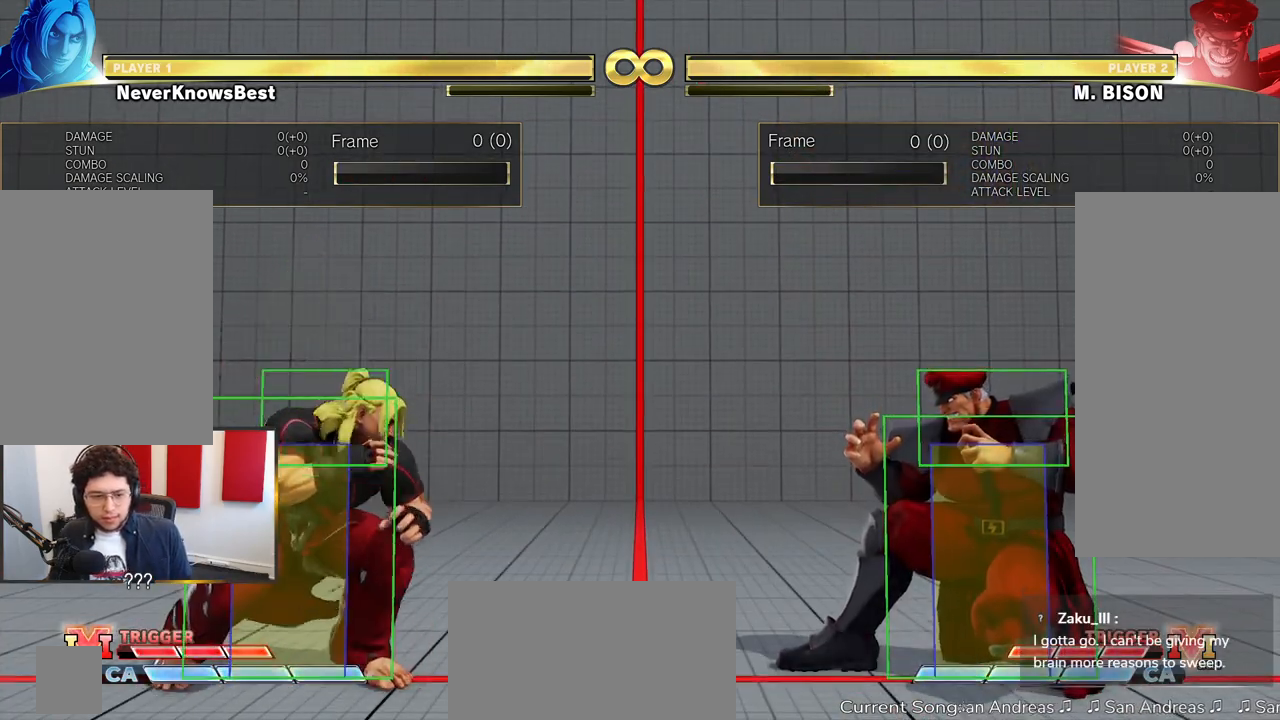
{"buttons": [], "left_stick": "down-left", "events": []}
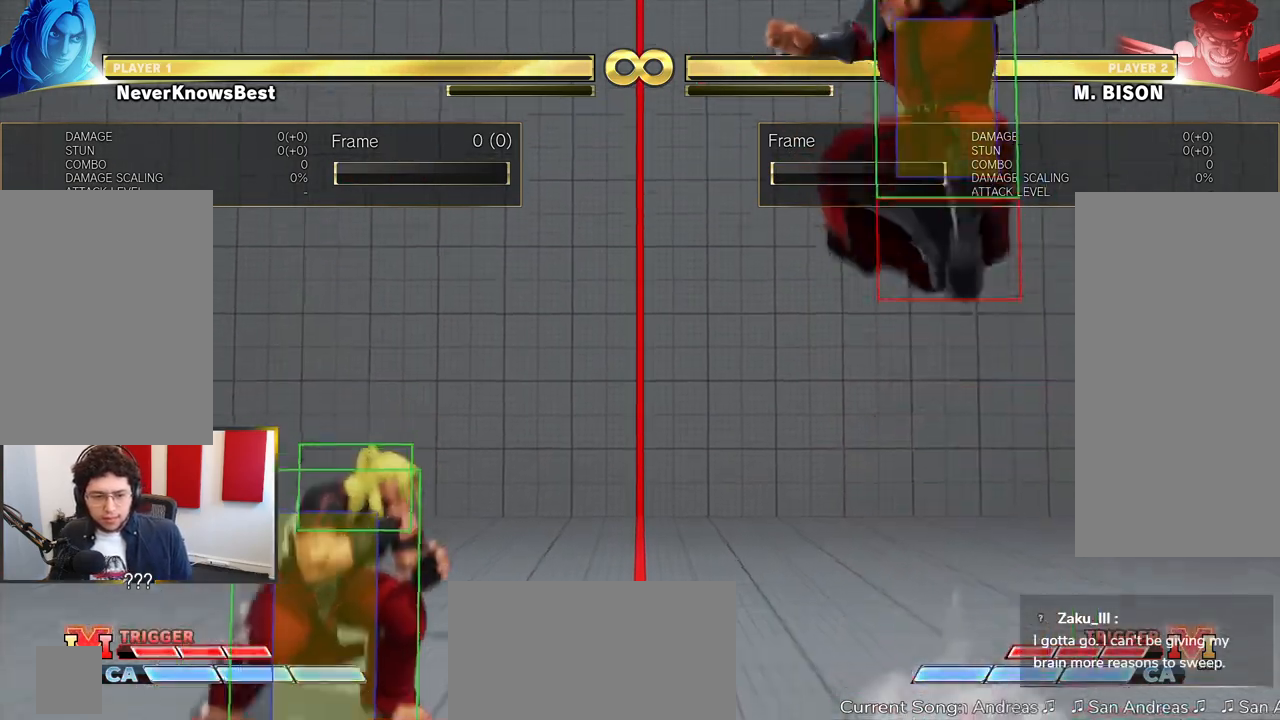
{"buttons": [], "left_stick": "down-left", "events": []}
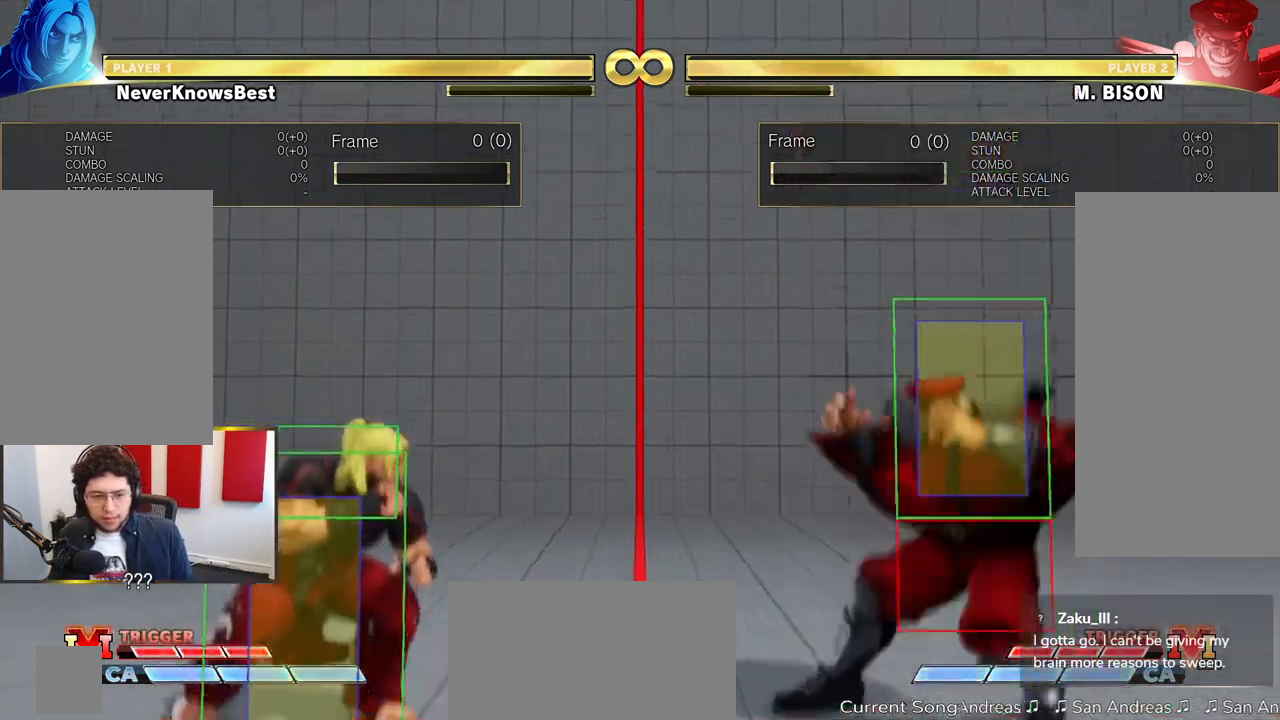
{"buttons": [], "left_stick": "down-left", "events": []}
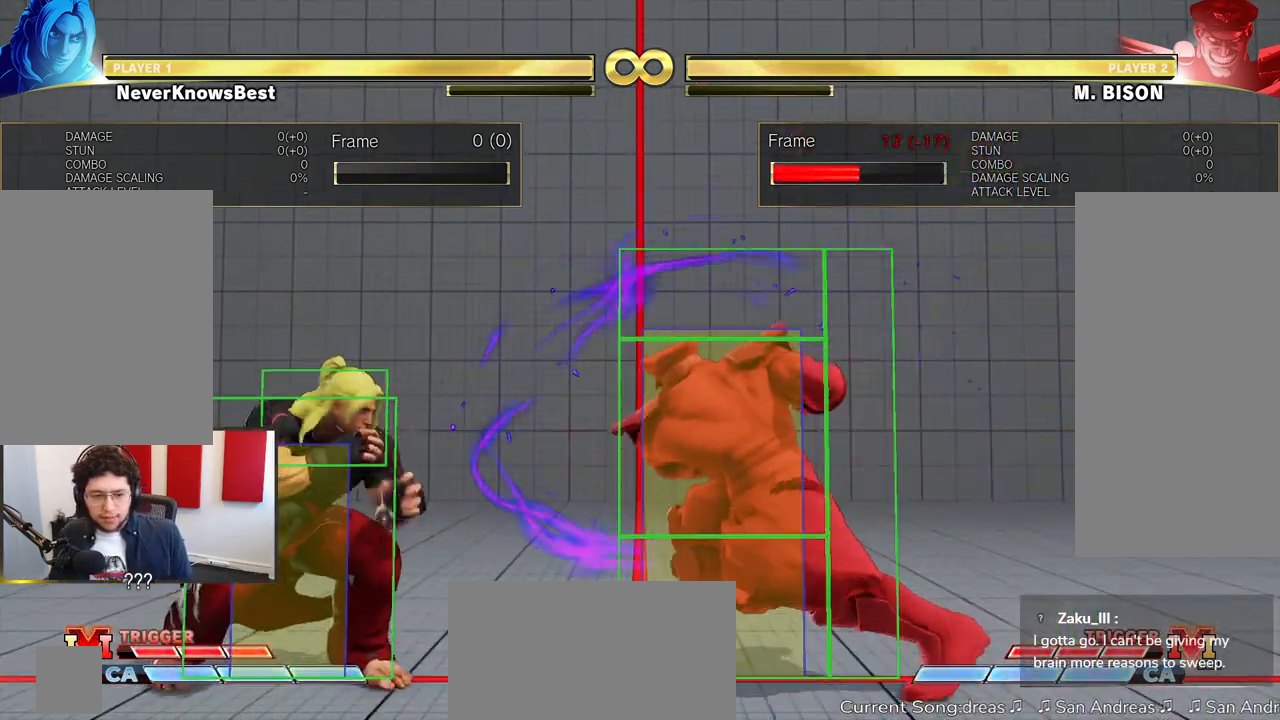
{"buttons": [], "left_stick": "center", "events": [[33, "HK", "down"], [217, "HK", "up"], [317, "left_stick", "center"]]}
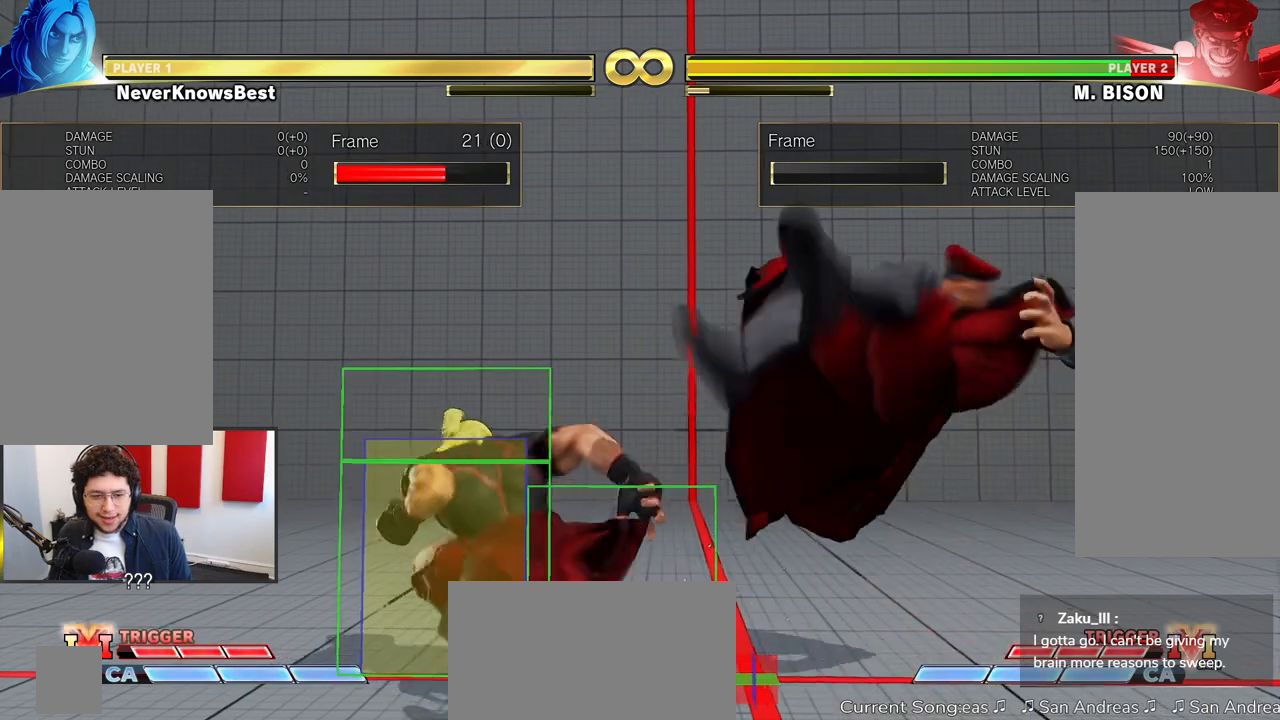
{"buttons": [], "left_stick": "center", "events": []}
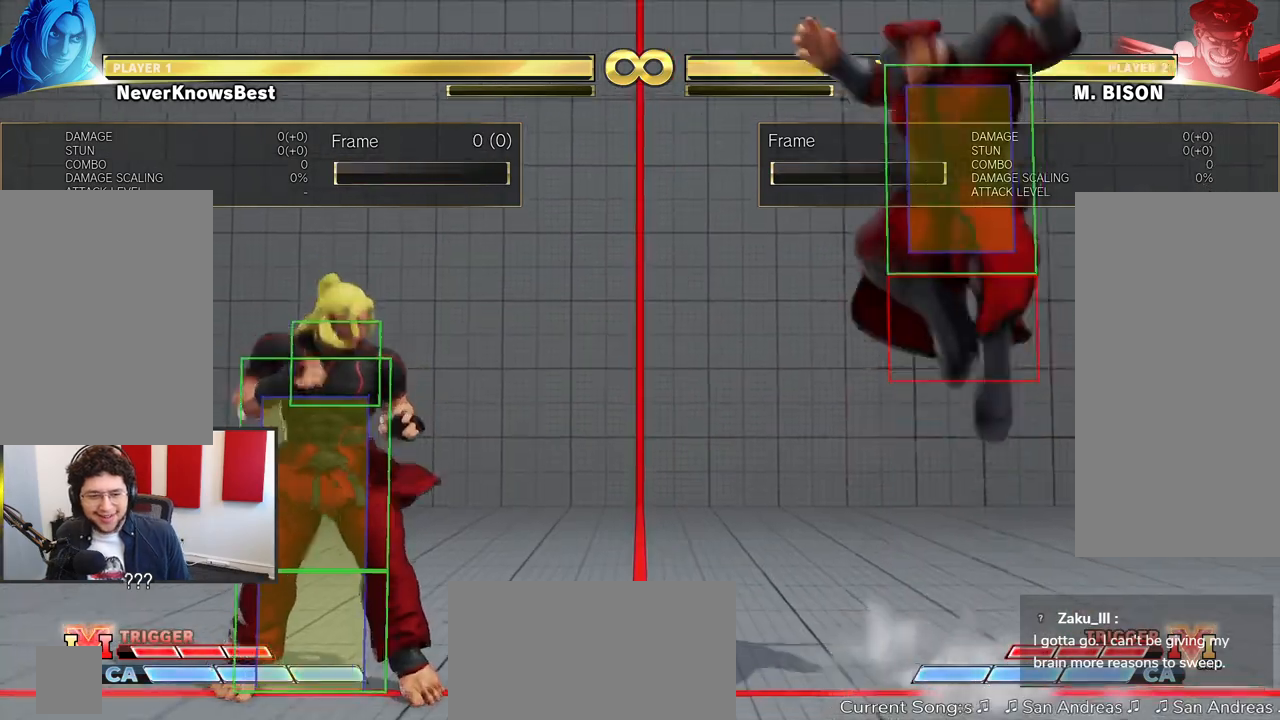
{"buttons": [], "left_stick": "center", "events": []}
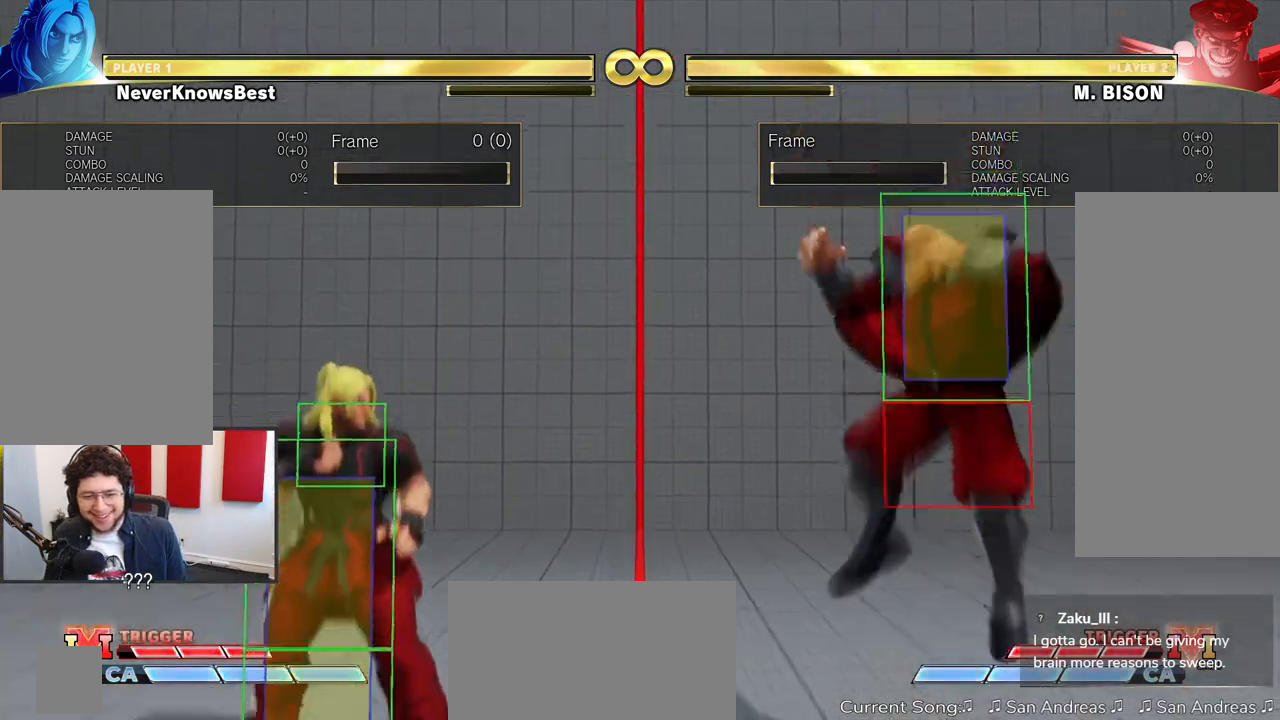
{"buttons": [], "left_stick": "down-left", "events": [[33, "left_stick", "down-left"]]}
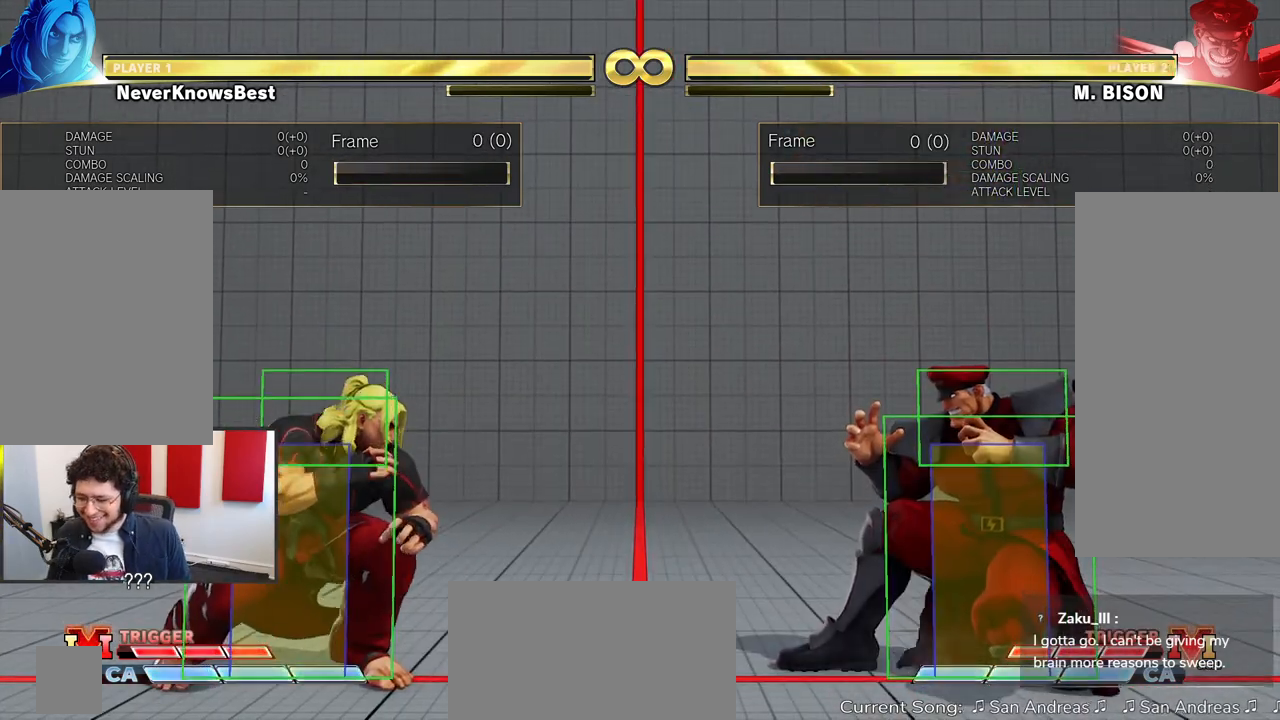
{"buttons": [], "left_stick": "down-left", "events": []}
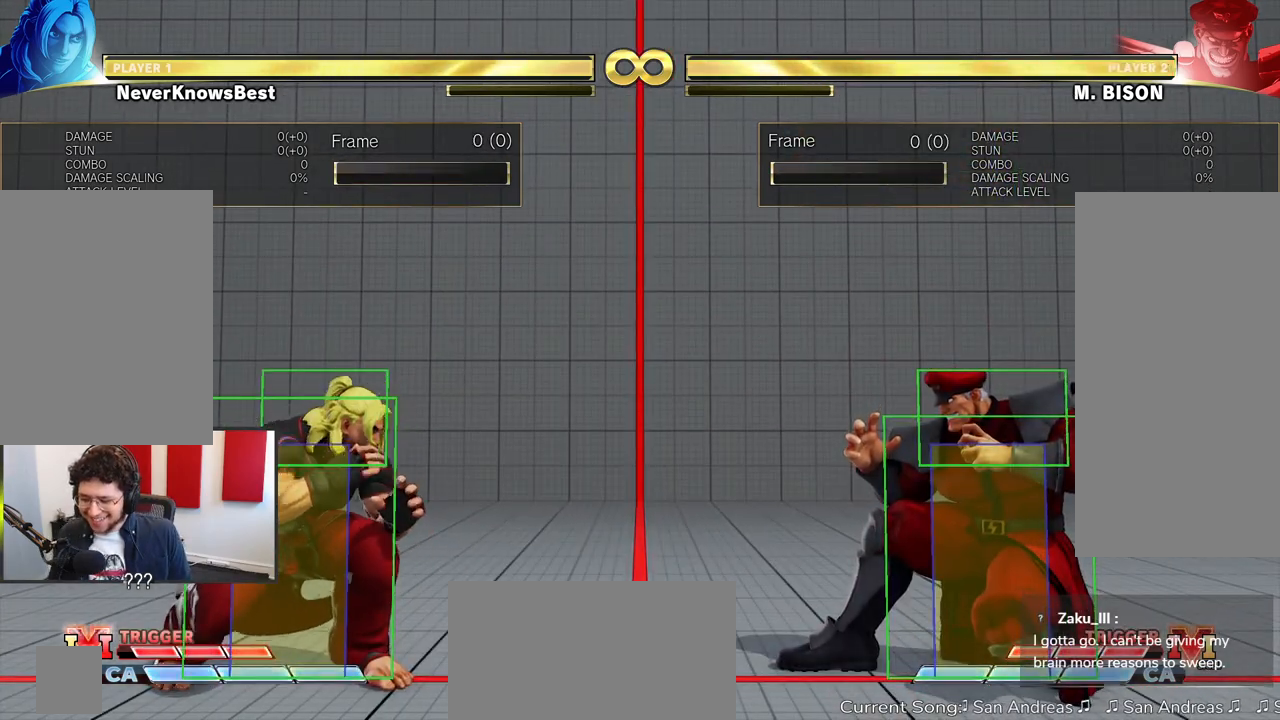
{"buttons": [], "left_stick": "down-left", "events": []}
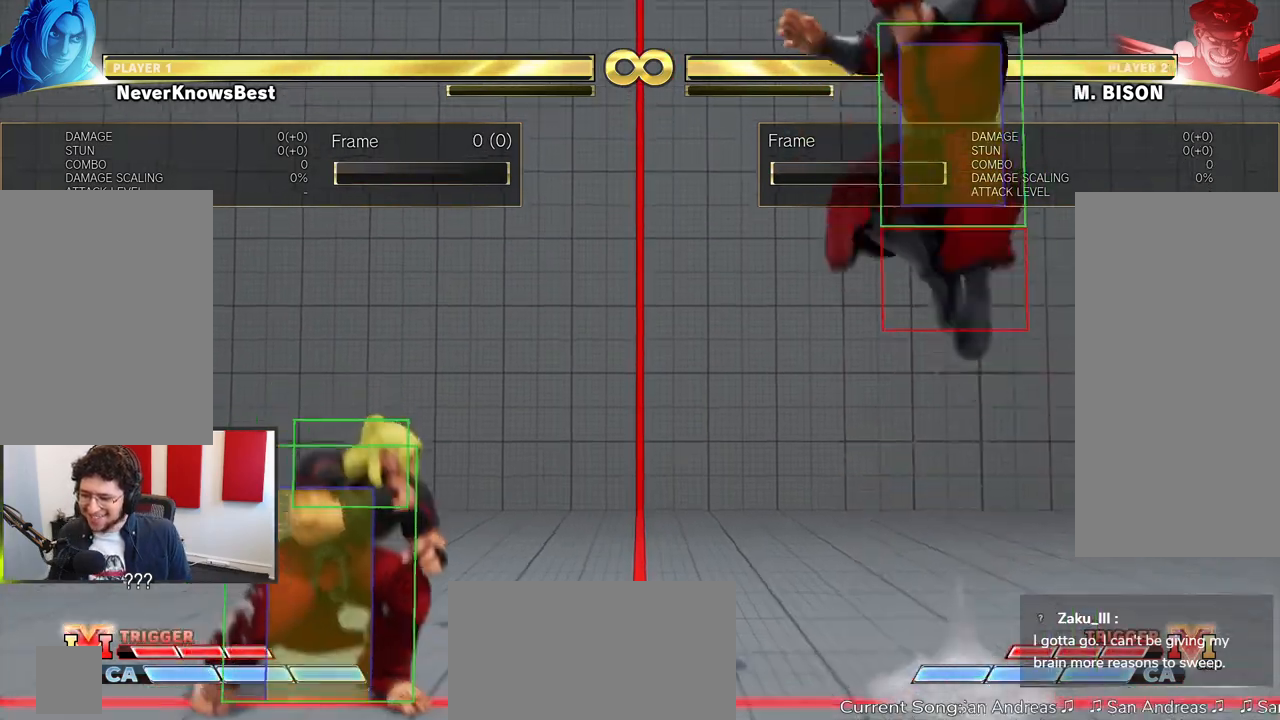
{"buttons": [], "left_stick": "down-left", "events": []}